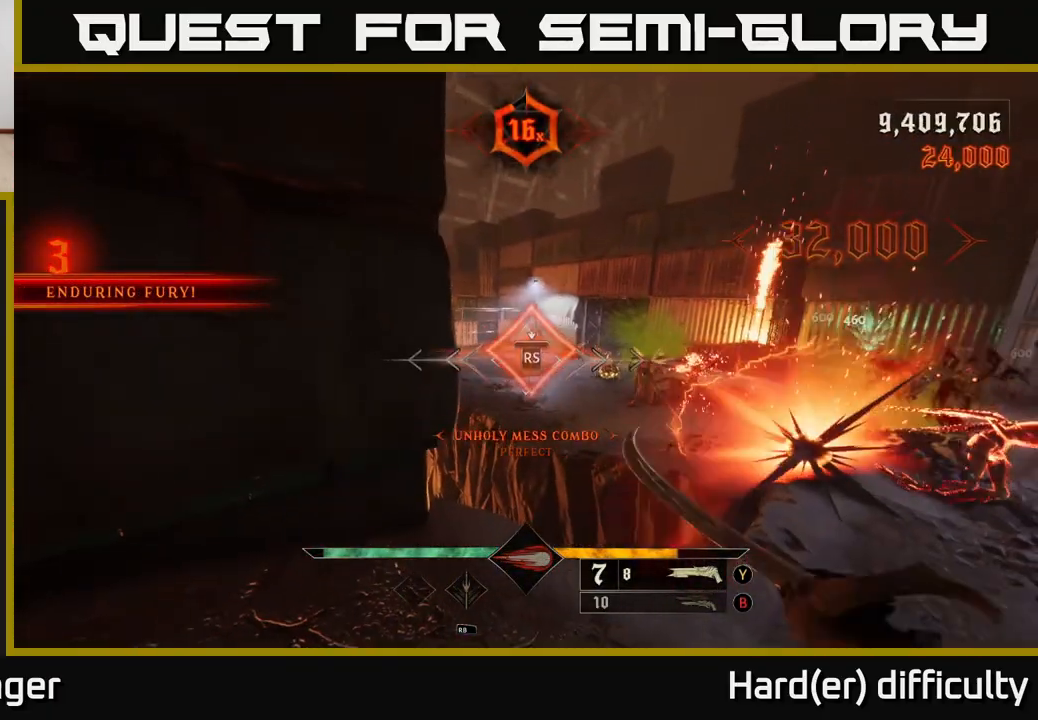
Gameplay with a controller (Xbox layout); each line is a JSON object with the inputs held at the frame after it. "events" lists button and stick changes between this image and that frame as [ms after this image, input, new state], when the widget could be followed in between.
{"buttons": [], "left_stick": "left", "right_stick": "right", "events": [[100, "left_stick", "center"], [333, "left_stick", "up-left"], [333, "right_stick", "right"], [467, "left_stick", "left"]]}
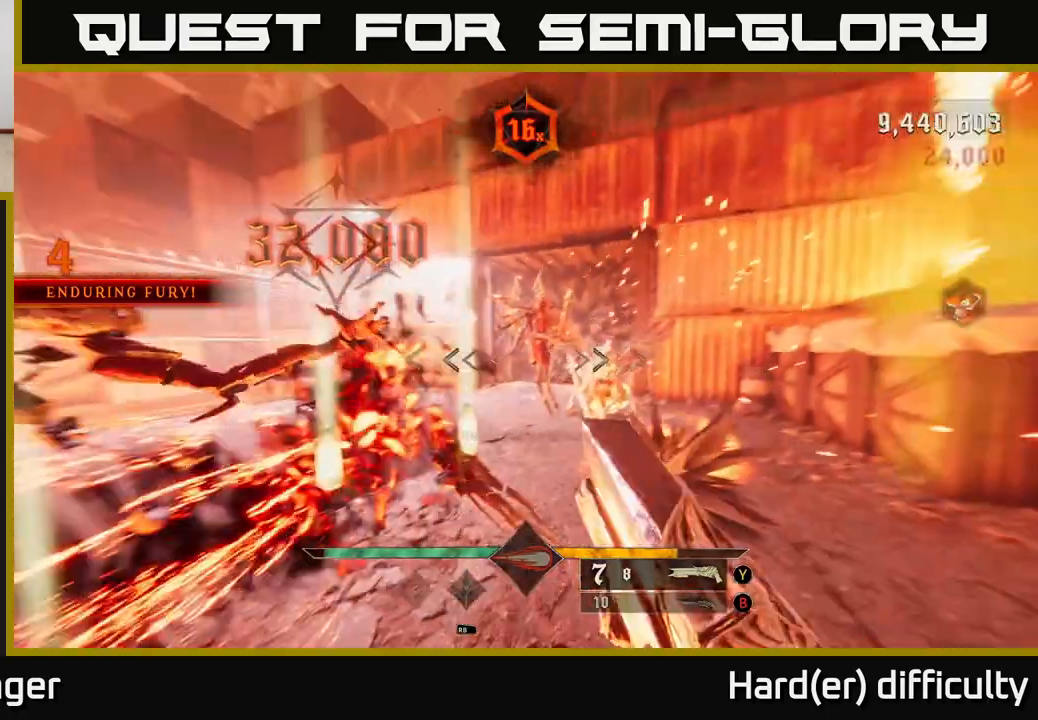
{"buttons": [], "left_stick": "left", "right_stick": "center", "events": [[250, "L2", "down"], [383, "L2", "up"], [400, "right_stick", "center"]]}
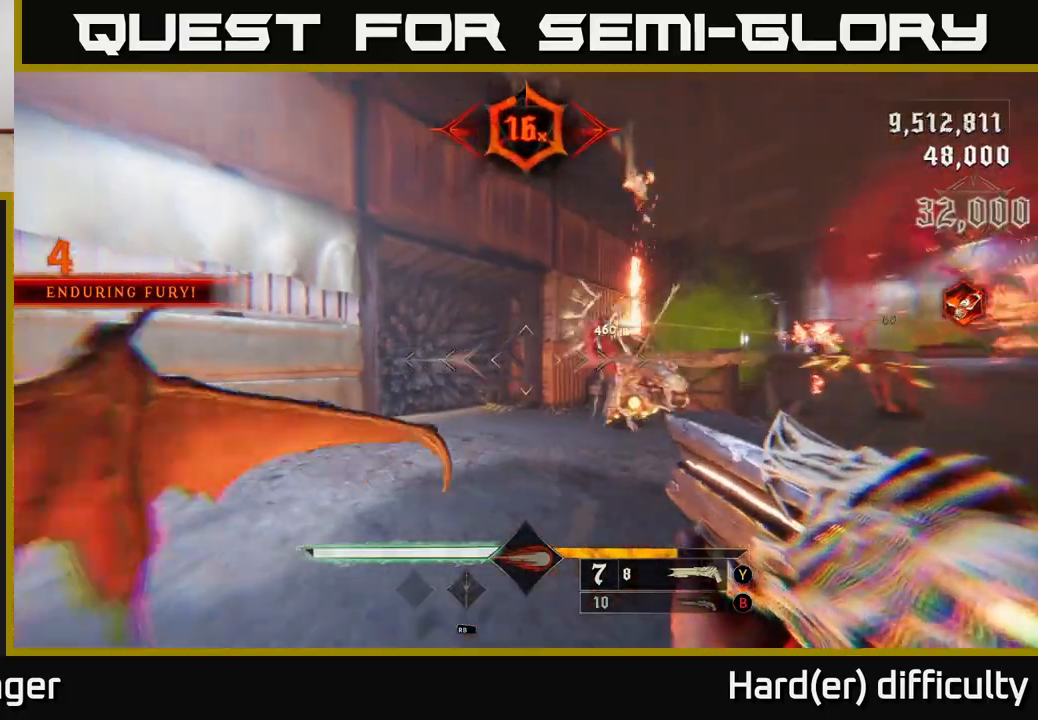
{"buttons": [], "left_stick": "down", "right_stick": "center", "events": [[33, "left_stick", "up-left"], [50, "right_stick", "right"], [217, "left_stick", "left"], [300, "R2", "down"], [367, "R2", "up"], [367, "right_stick", "center"], [433, "left_stick", "down"]]}
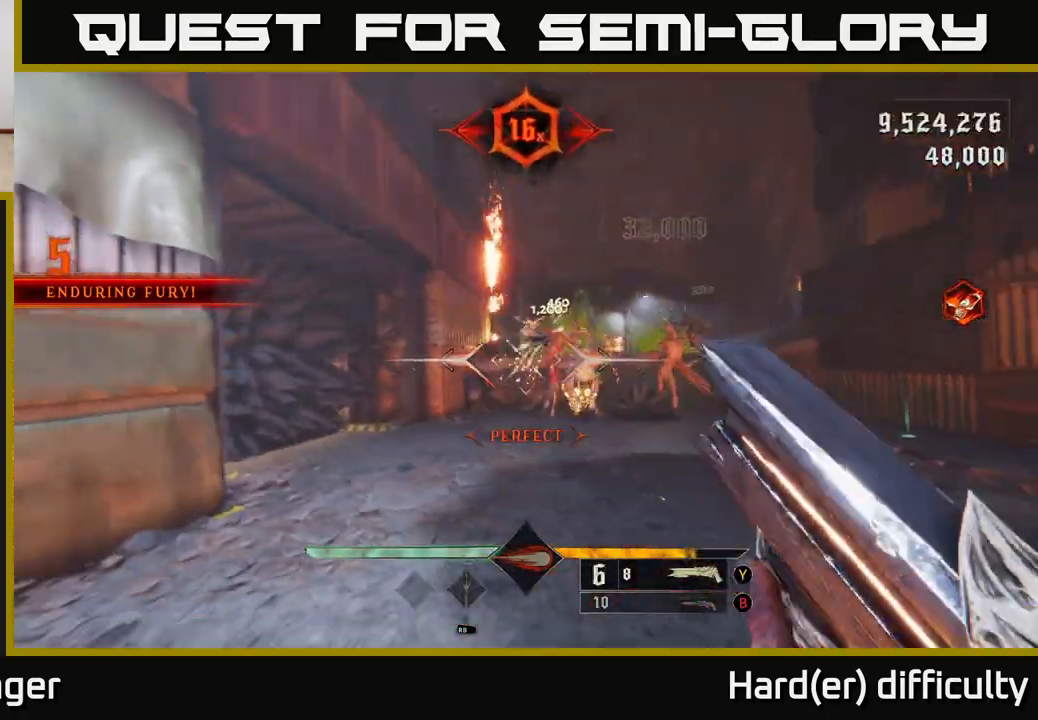
{"buttons": [], "left_stick": "center", "right_stick": "center", "events": [[100, "right_stick", "right"], [183, "left_stick", "center"], [250, "right_stick", "center"], [283, "left_stick", "left"], [433, "left_stick", "center"]]}
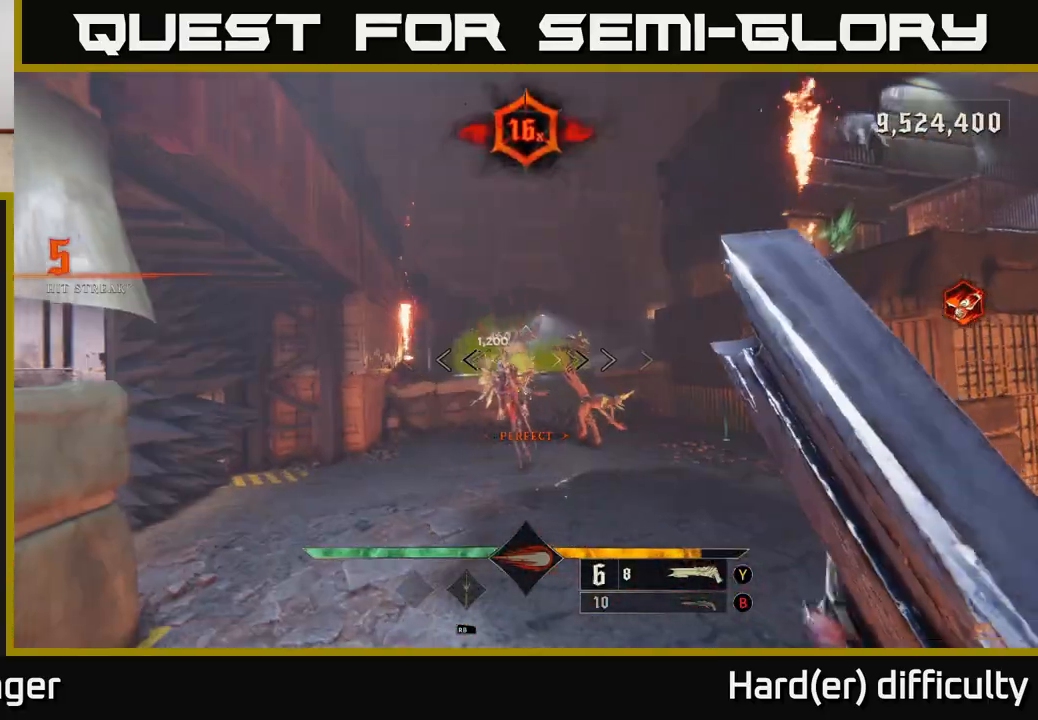
{"buttons": ["A", "L2"], "left_stick": "up-right", "right_stick": "center", "events": [[250, "right_stick", "right"], [333, "R2", "down"], [333, "left_stick", "down-right"], [383, "L2", "down"], [383, "right_stick", "center"], [417, "R2", "up"], [467, "left_stick", "up-right"], [483, "A", "down"]]}
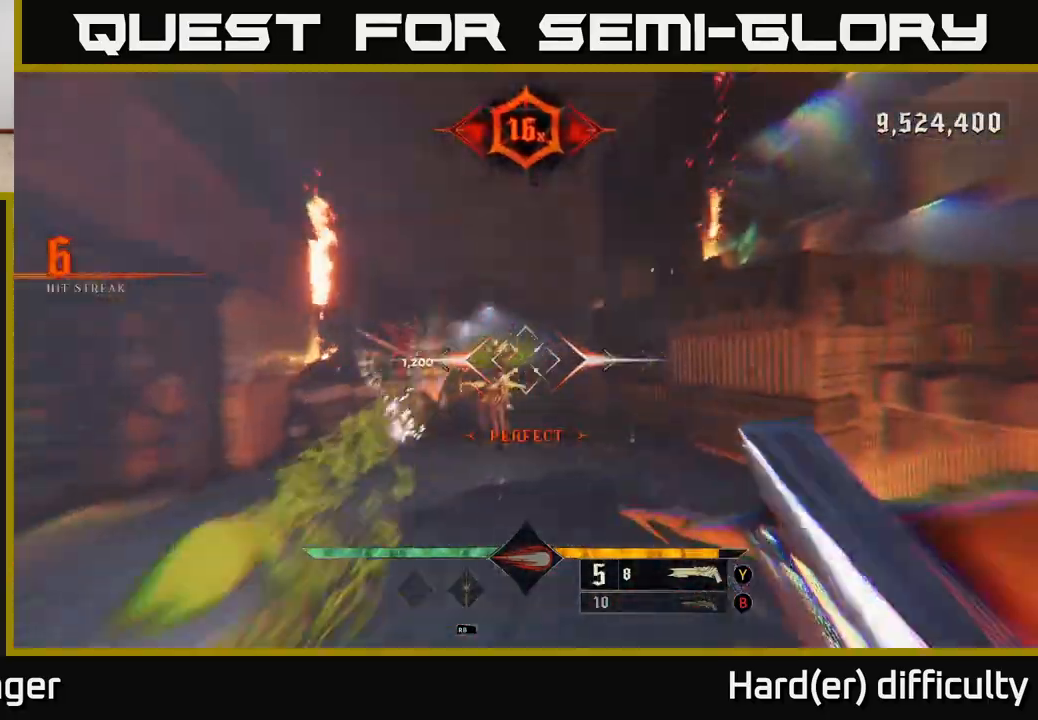
{"buttons": [], "left_stick": "left", "right_stick": "down-left", "events": [[17, "L2", "up"], [100, "A", "up"], [150, "left_stick", "up"], [167, "A", "down"], [267, "A", "up"], [300, "left_stick", "right"], [367, "right_stick", "down-left"], [383, "left_stick", "down-left"], [467, "left_stick", "left"]]}
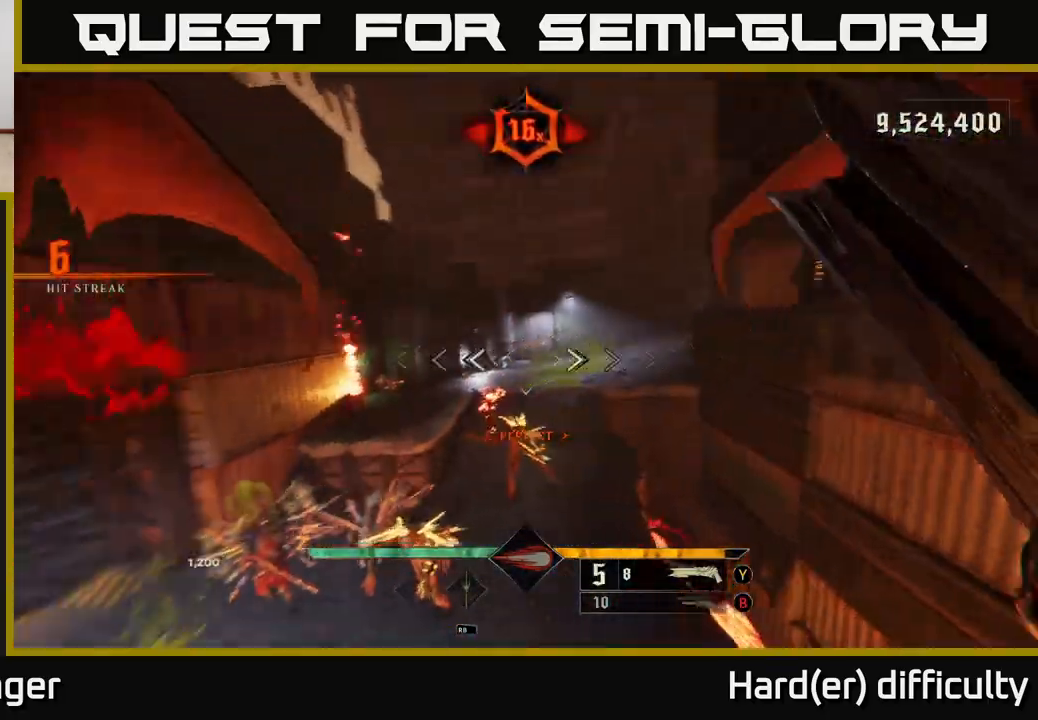
{"buttons": ["R2"], "left_stick": "up", "right_stick": "center", "events": [[83, "left_stick", "center"], [100, "right_stick", "center"], [150, "left_stick", "up-right"], [250, "left_stick", "up-left"], [267, "right_stick", "down"], [417, "left_stick", "up"], [433, "R2", "down"], [467, "right_stick", "center"]]}
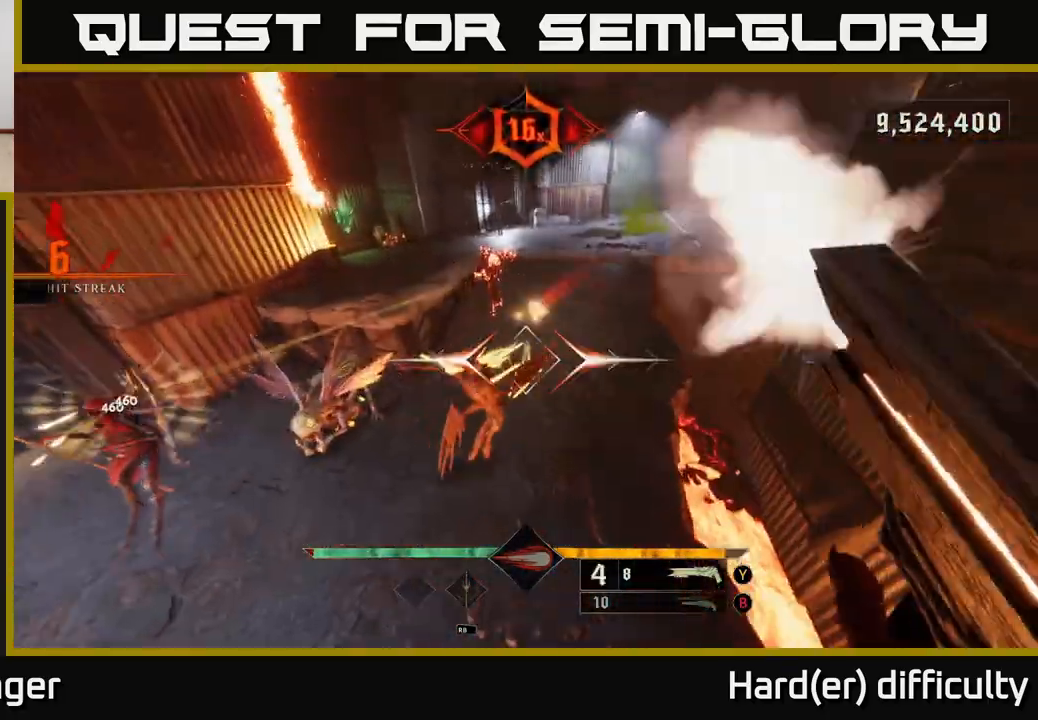
{"buttons": [], "left_stick": "right", "right_stick": "left", "events": [[50, "R2", "up"], [67, "L2", "down"], [150, "right_stick", "up-left"], [183, "L2", "up"], [350, "left_stick", "up-right"], [367, "right_stick", "left"], [450, "left_stick", "right"]]}
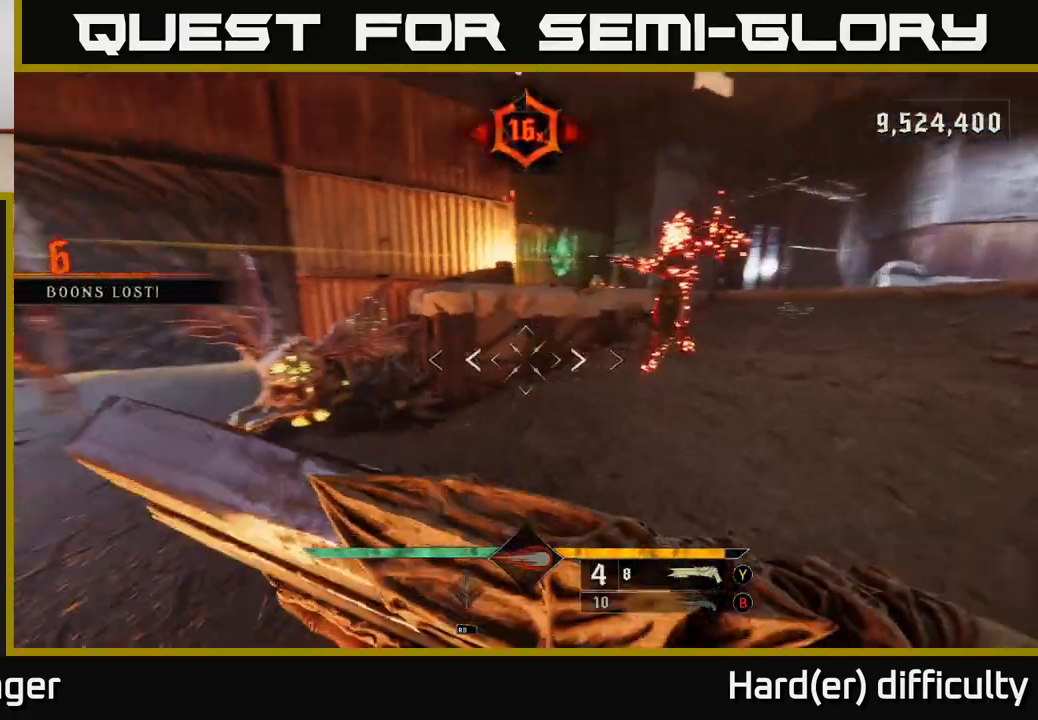
{"buttons": [], "left_stick": "down-right", "right_stick": "left", "events": [[267, "left_stick", "up-right"], [467, "left_stick", "down-right"]]}
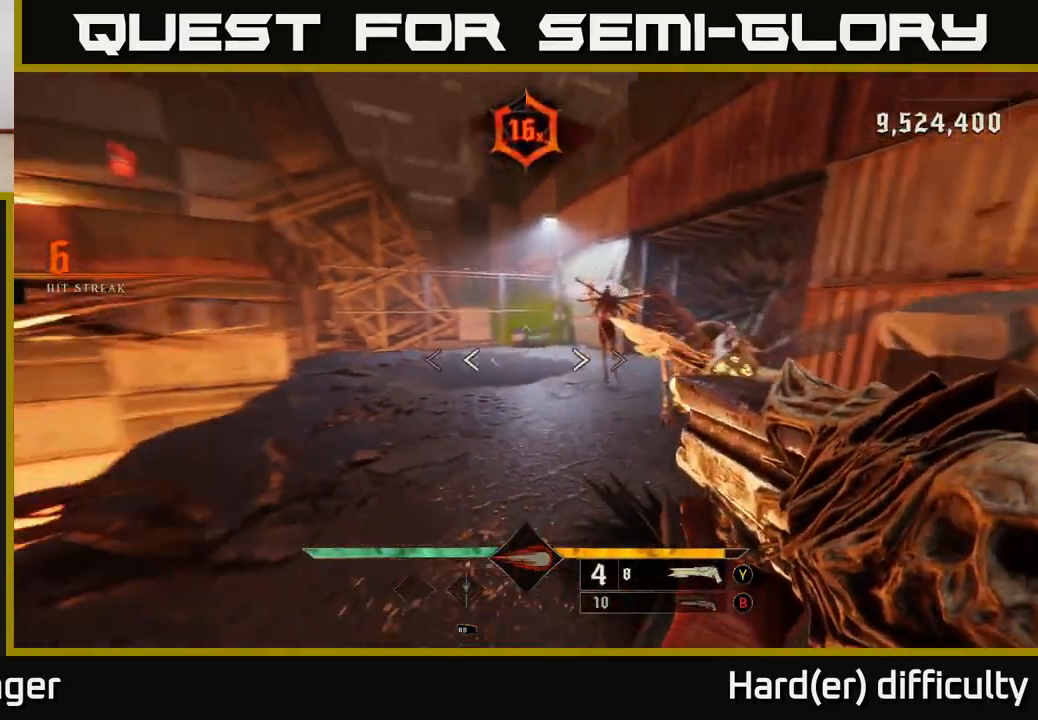
{"buttons": [], "left_stick": "down", "right_stick": "center", "events": [[33, "L2", "down"], [33, "R2", "down"], [100, "R2", "up"], [117, "right_stick", "center"], [167, "L2", "up"], [233, "right_stick", "left"], [300, "left_stick", "down"], [383, "right_stick", "center"]]}
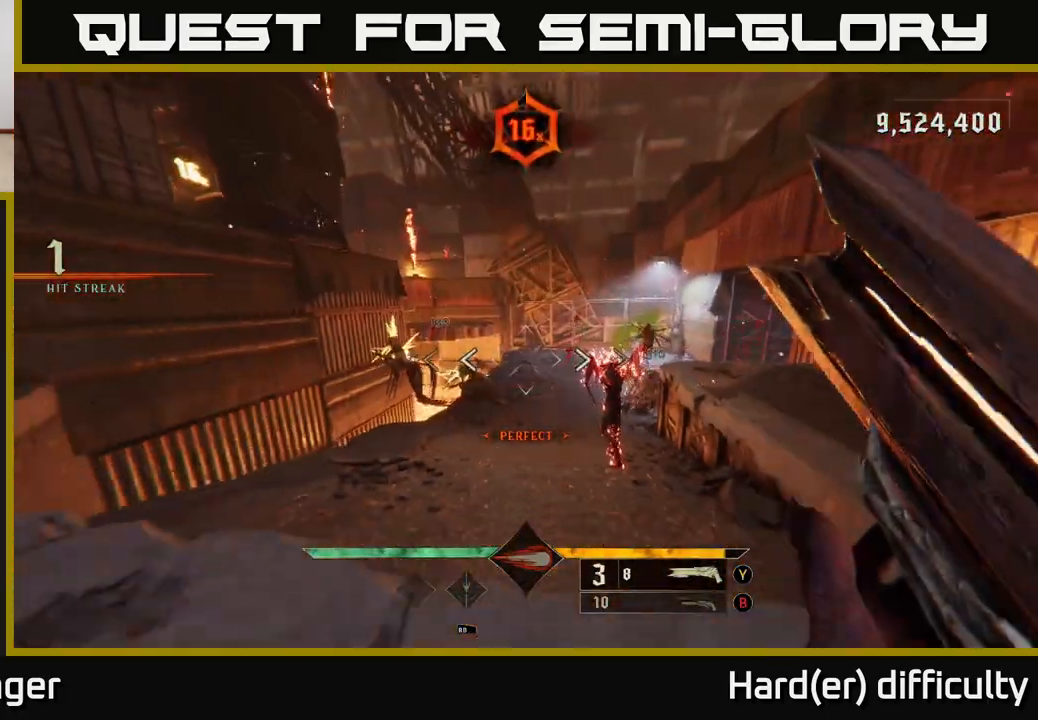
{"buttons": [], "left_stick": "left", "right_stick": "right", "events": [[67, "right_stick", "down-right"], [167, "right_stick", "center"], [200, "left_stick", "center"], [383, "right_stick", "right"], [467, "left_stick", "left"]]}
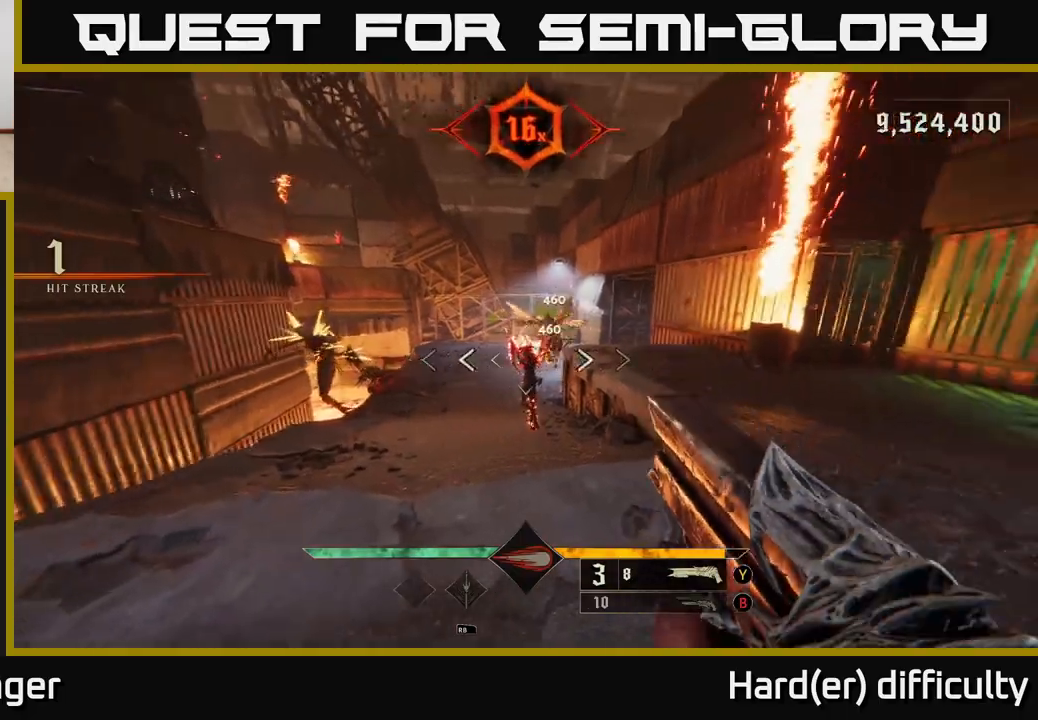
{"buttons": [], "left_stick": "left", "right_stick": "center", "events": [[17, "right_stick", "center"], [33, "R2", "down"], [50, "left_stick", "down-left"], [150, "left_stick", "down"], [167, "R2", "up"], [333, "left_stick", "left"]]}
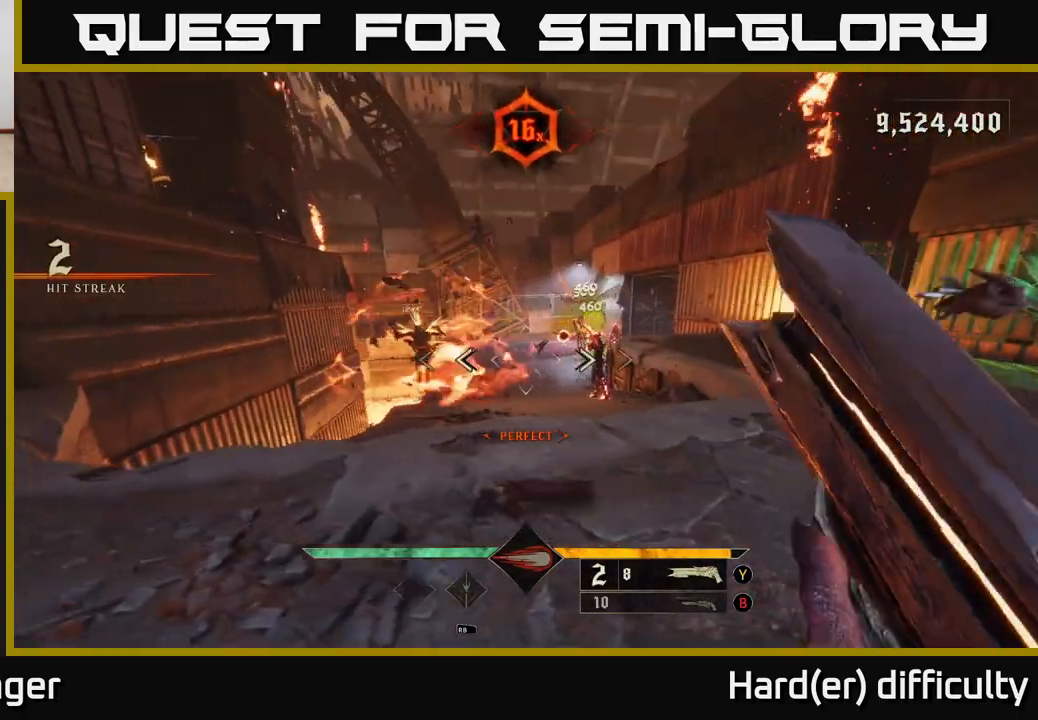
{"buttons": [], "left_stick": "up-left", "right_stick": "up-left", "events": [[33, "left_stick", "center"], [150, "left_stick", "up-left"], [483, "right_stick", "up-left"]]}
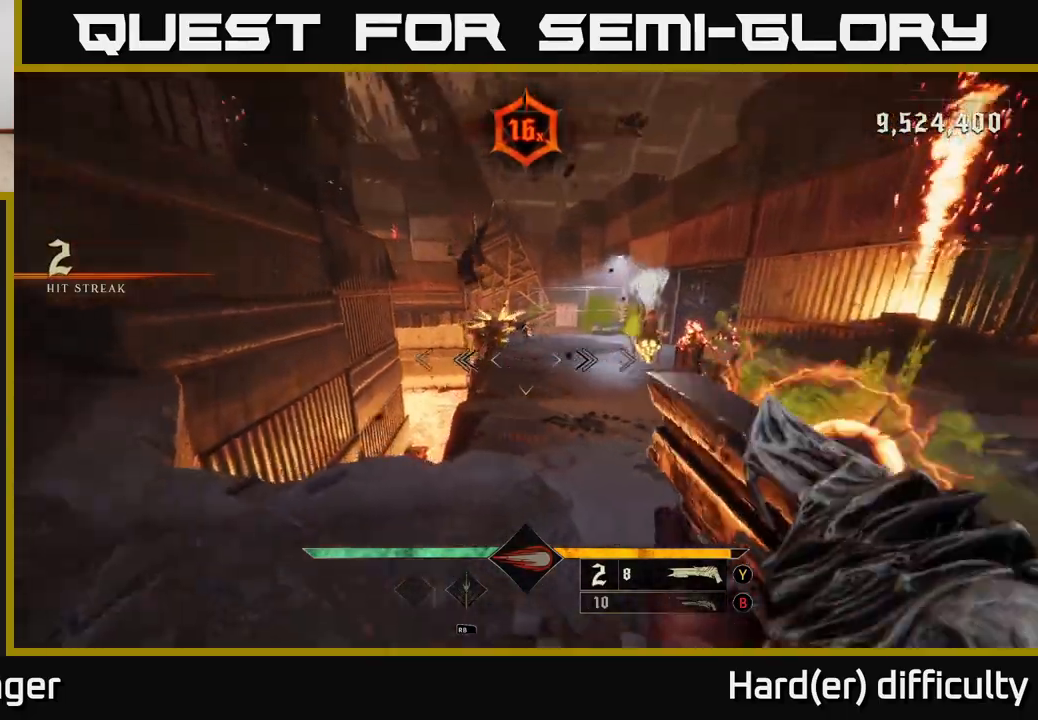
{"buttons": ["A"], "left_stick": "down", "right_stick": "center", "events": [[100, "R2", "down"], [133, "right_stick", "center"], [150, "R2", "up"], [150, "left_stick", "down-left"], [250, "right_stick", "right"], [367, "left_stick", "down"], [400, "right_stick", "center"], [500, "A", "down"]]}
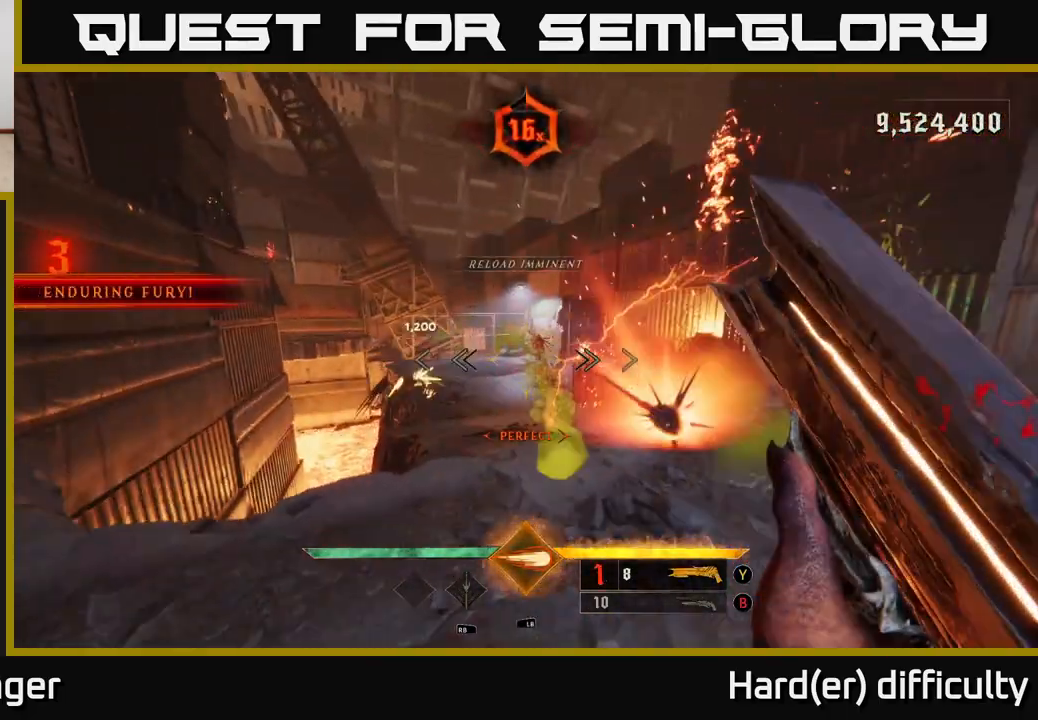
{"buttons": [], "left_stick": "left", "right_stick": "center", "events": [[50, "left_stick", "right"], [67, "L2", "down"], [117, "A", "up"], [200, "L2", "up"], [233, "A", "down"], [333, "A", "up"], [450, "left_stick", "up"], [500, "left_stick", "left"]]}
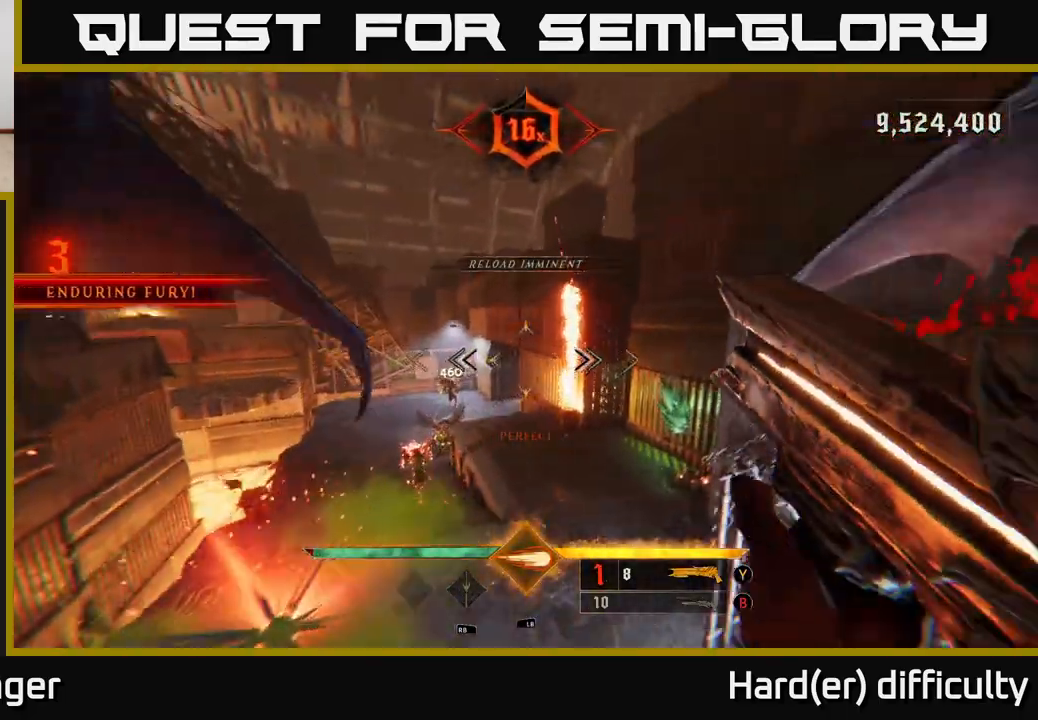
{"buttons": [], "left_stick": "up-right", "right_stick": "left", "events": [[17, "right_stick", "left"], [100, "right_stick", "center"], [167, "X", "down"], [233, "X", "up"], [267, "left_stick", "up-left"], [400, "right_stick", "left"], [433, "left_stick", "up-right"]]}
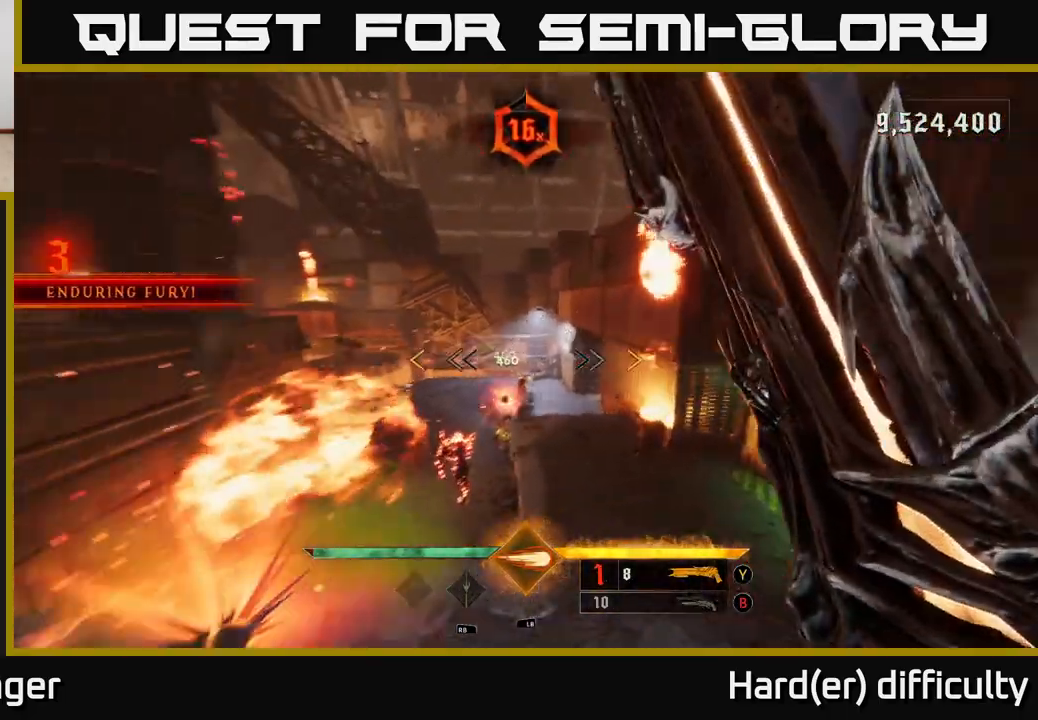
{"buttons": [], "left_stick": "up-right", "right_stick": "center", "events": [[83, "right_stick", "center"], [283, "left_stick", "right"], [467, "left_stick", "up-right"]]}
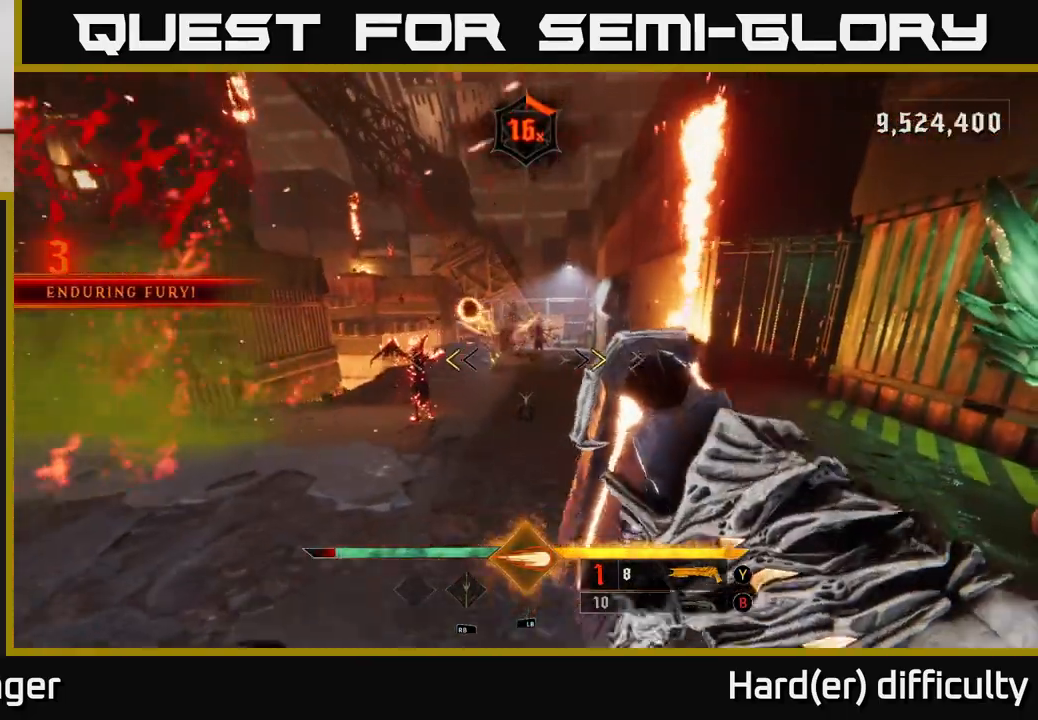
{"buttons": [], "left_stick": "up", "right_stick": "center", "events": [[150, "left_stick", "up"], [217, "X", "down"], [283, "X", "up"]]}
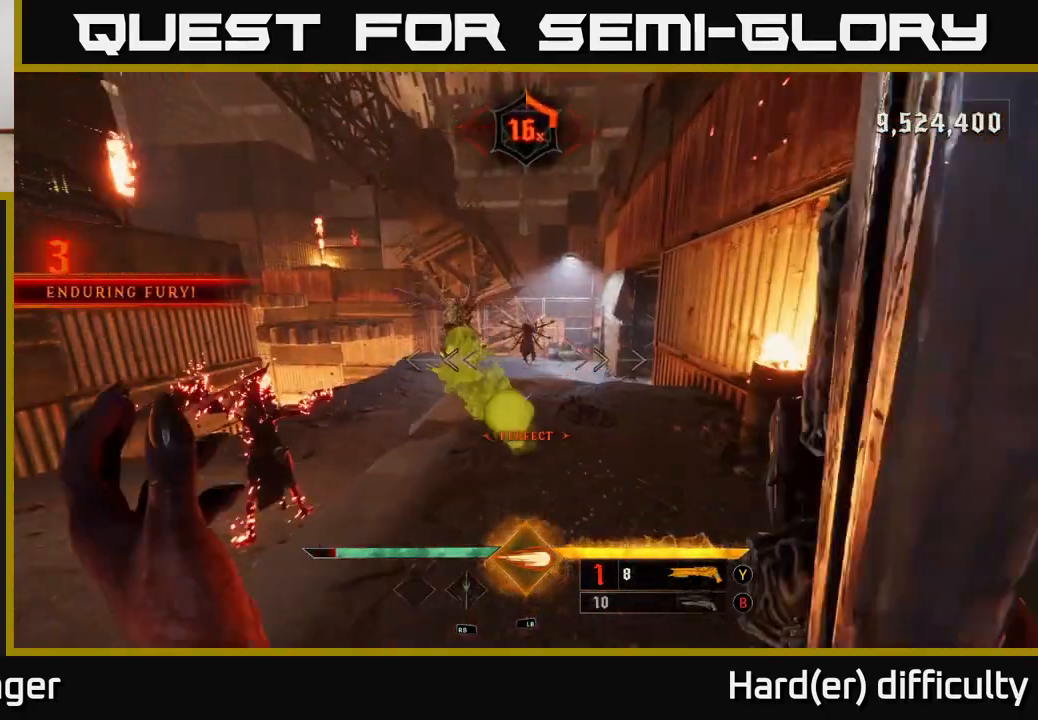
{"buttons": ["A"], "left_stick": "up-right", "right_stick": "center", "events": [[233, "L1", "down"], [233, "right_stick", "up"], [300, "left_stick", "up-right"], [317, "right_stick", "center"], [350, "L1", "up"], [450, "A", "down"]]}
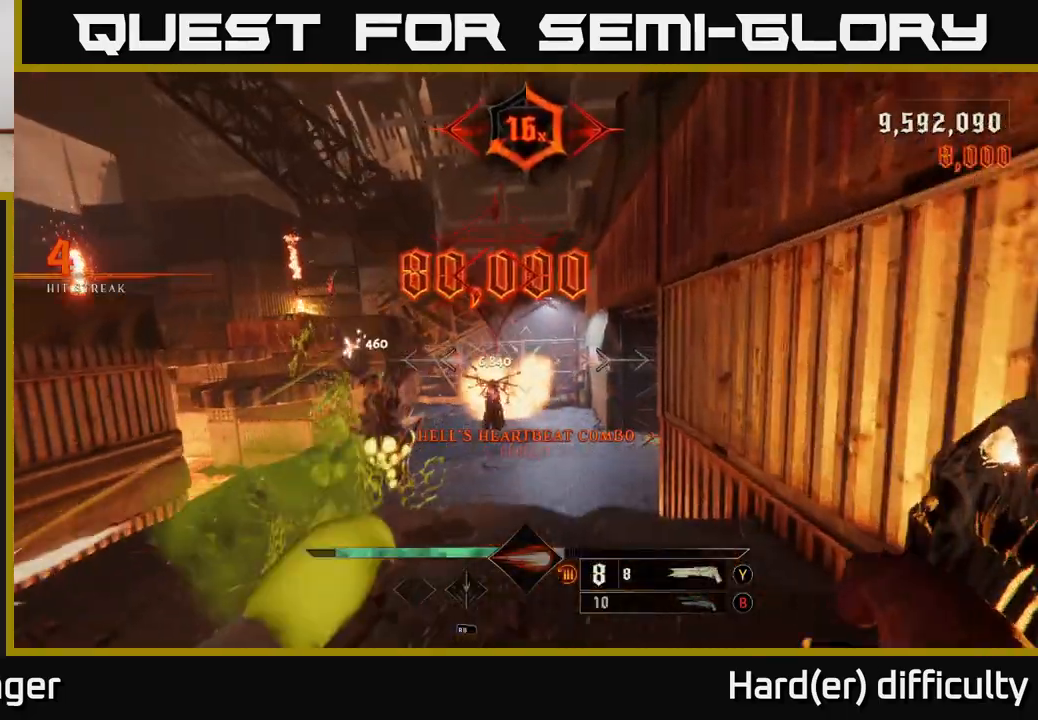
{"buttons": [], "left_stick": "up", "right_stick": "left", "events": [[50, "left_stick", "up"], [67, "A", "up"], [267, "left_stick", "up-left"], [367, "right_stick", "left"], [417, "left_stick", "up"]]}
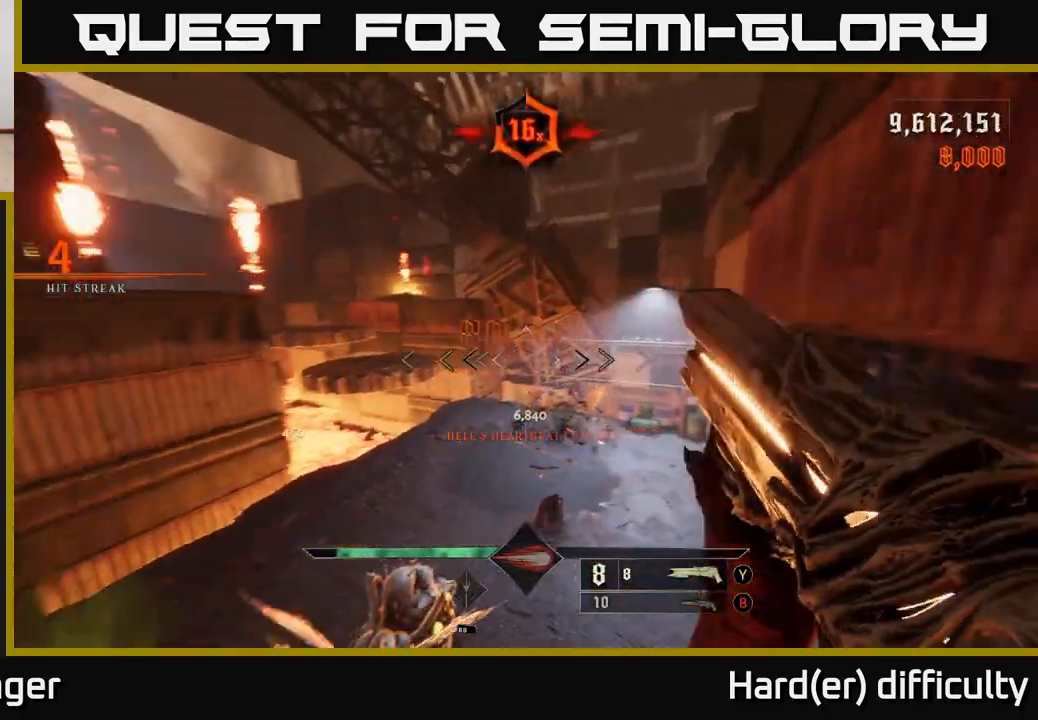
{"buttons": [], "left_stick": "right", "right_stick": "down-left", "events": [[100, "left_stick", "right"], [200, "left_stick", "down"], [333, "right_stick", "down-left"], [350, "left_stick", "right"]]}
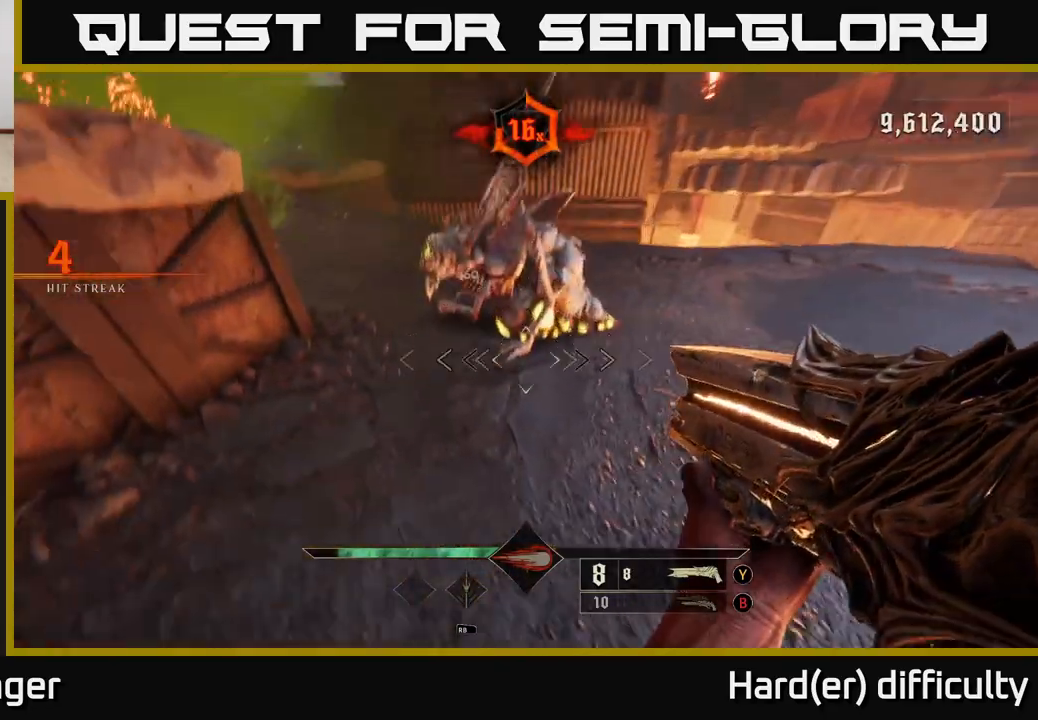
{"buttons": [], "left_stick": "right", "right_stick": "center", "events": [[67, "left_stick", "center"], [167, "right_stick", "up"], [233, "left_stick", "right"], [283, "right_stick", "up-right"], [350, "R2", "down"], [450, "R2", "up"], [450, "right_stick", "center"]]}
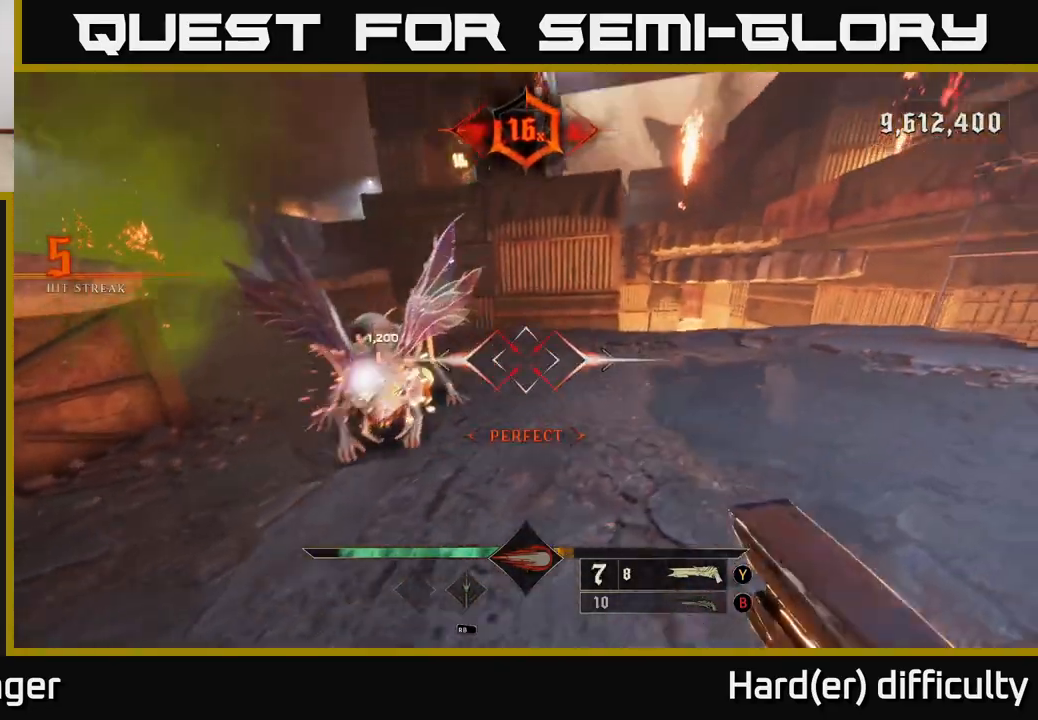
{"buttons": [], "left_stick": "down-right", "right_stick": "center", "events": [[67, "right_stick", "left"], [350, "left_stick", "down-right"], [417, "right_stick", "center"]]}
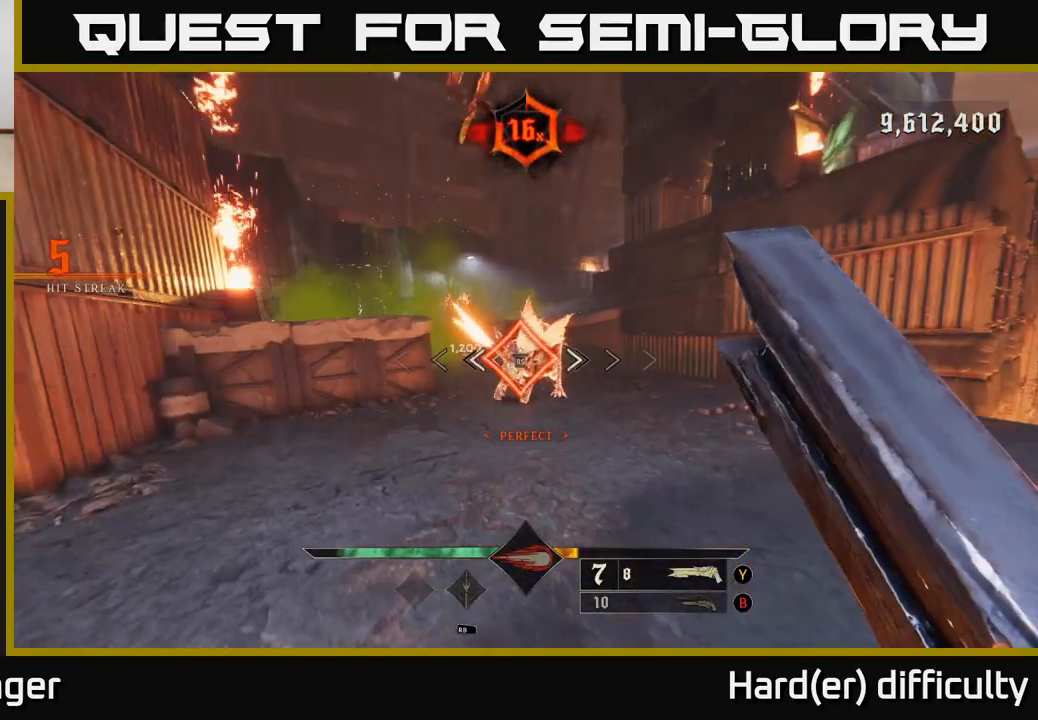
{"buttons": [], "left_stick": "up-right", "right_stick": "down-left", "events": [[133, "left_stick", "up-right"], [467, "right_stick", "down-left"]]}
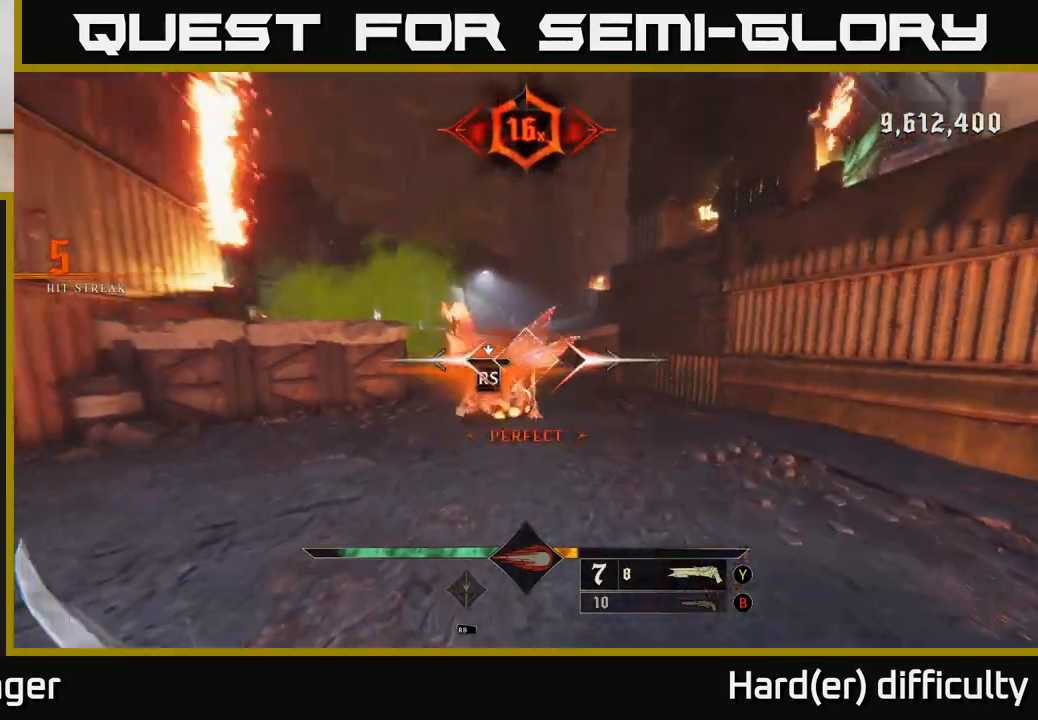
{"buttons": [], "left_stick": "down", "right_stick": "left", "events": [[33, "left_stick", "center"], [67, "right_stick", "center"], [233, "right_stick", "left"], [417, "left_stick", "down"]]}
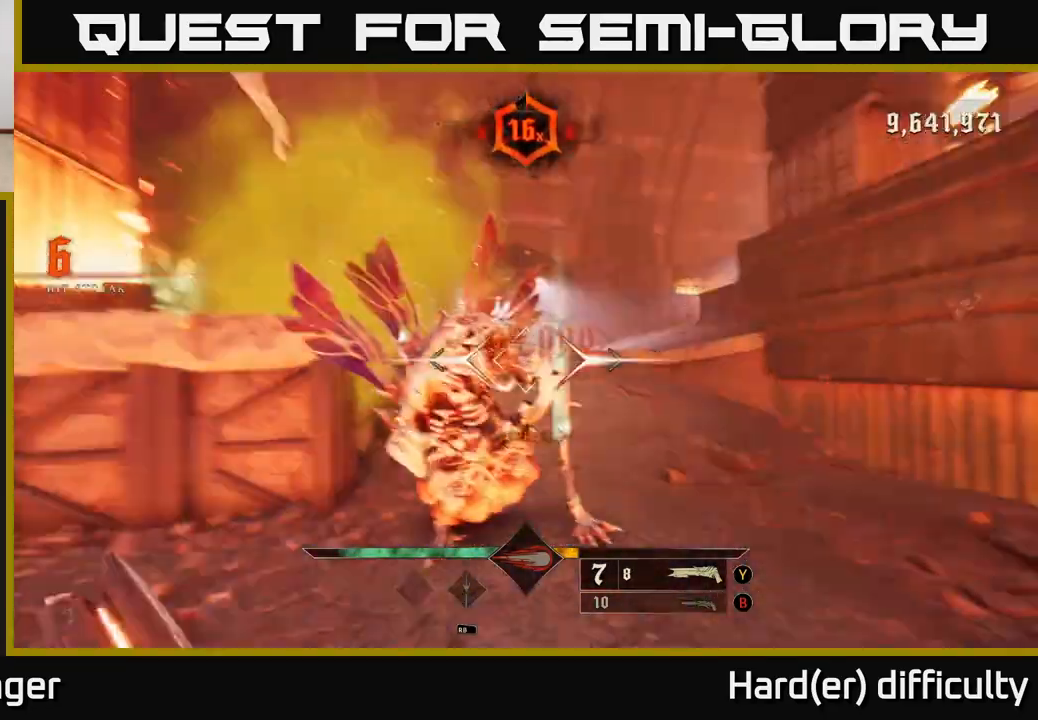
{"buttons": [], "left_stick": "down-left", "right_stick": "up", "events": [[200, "right_stick", "up"], [367, "left_stick", "down-left"]]}
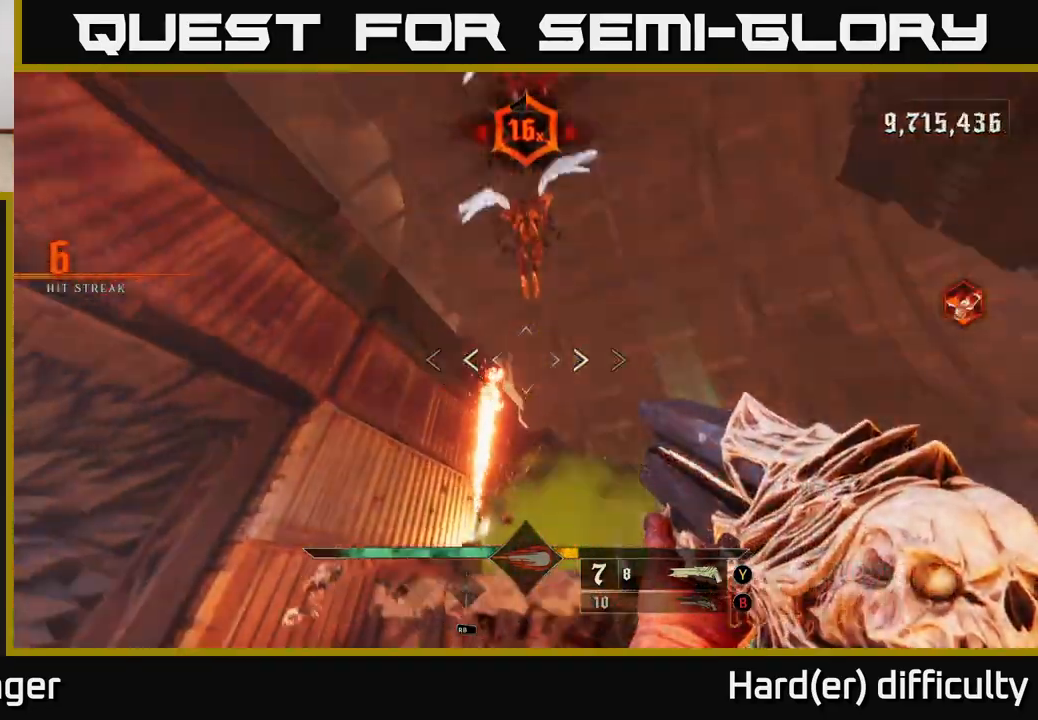
{"buttons": ["L2", "R2"], "left_stick": "down-left", "right_stick": "center", "events": [[150, "right_stick", "center"], [333, "right_stick", "down-right"], [450, "R2", "down"], [450, "right_stick", "center"], [500, "L2", "down"]]}
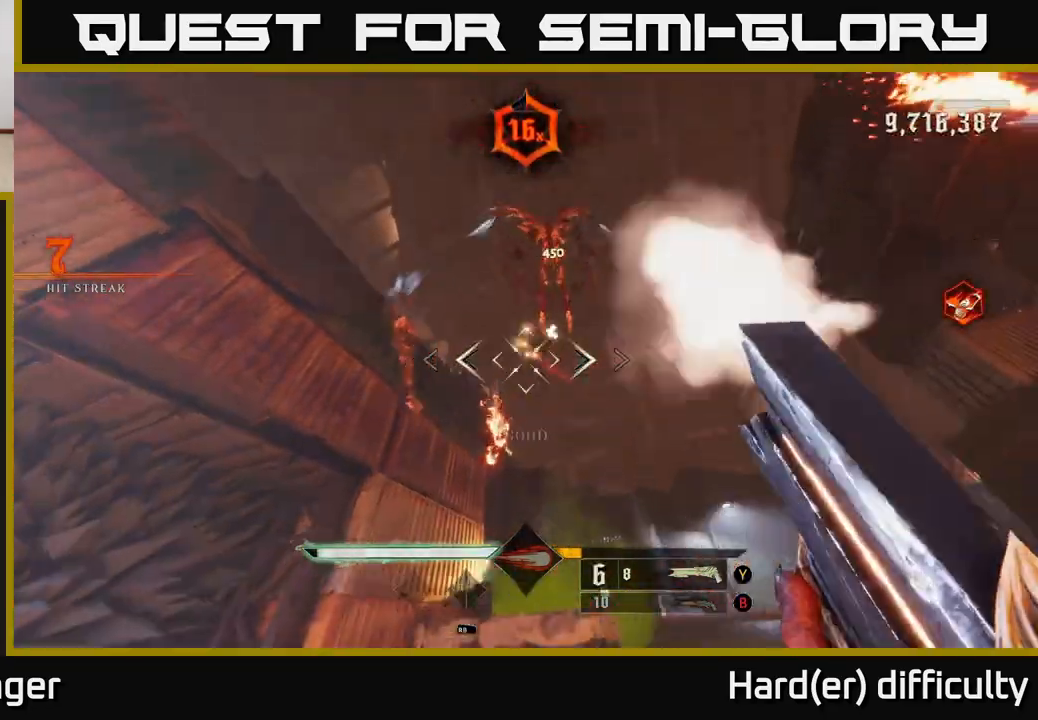
{"buttons": [], "left_stick": "right", "right_stick": "center", "events": [[17, "R2", "up"], [150, "L2", "up"], [200, "right_stick", "right"], [217, "left_stick", "down"], [250, "right_stick", "down-right"], [367, "left_stick", "down-left"], [400, "right_stick", "center"], [500, "left_stick", "right"]]}
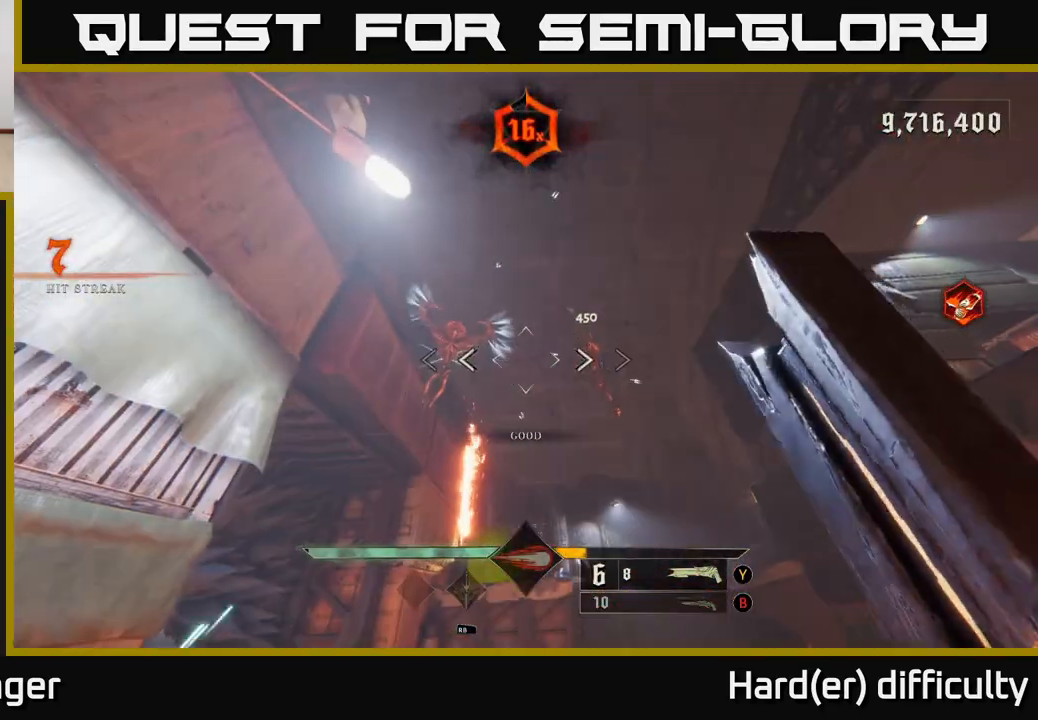
{"buttons": ["L2", "R2"], "left_stick": "down-right", "right_stick": "center", "events": [[33, "B", "down"], [150, "B", "up"], [367, "right_stick", "down"], [383, "left_stick", "down-right"], [450, "R2", "down"], [483, "right_stick", "center"], [500, "L2", "down"]]}